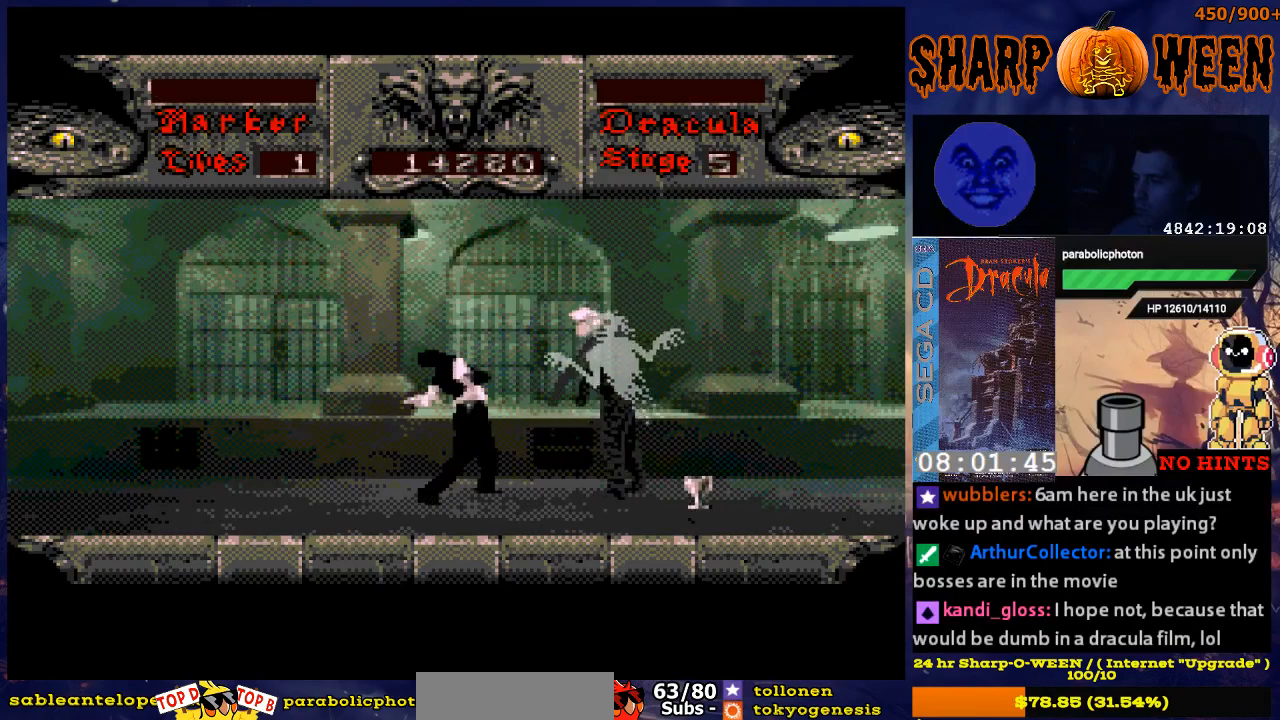
Gameplay with a controller (Xbox layout); each line is a JSON object with the inputs held at the frame after it. "events" lists button and stick changes between this image and that frame as [ms after this image, input, new state], when the widget could be followed in between. Not read: L1 L2 L3 R1 R2 R3.
{"buttons": ["C", "DPAD_RIGHT"], "events": [[17, "C", "up"], [67, "C", "down"], [118, "C", "up"], [168, "C", "down"], [419, "C", "up"], [419, "DPAD_RIGHT", "down"], [469, "C", "down"]]}
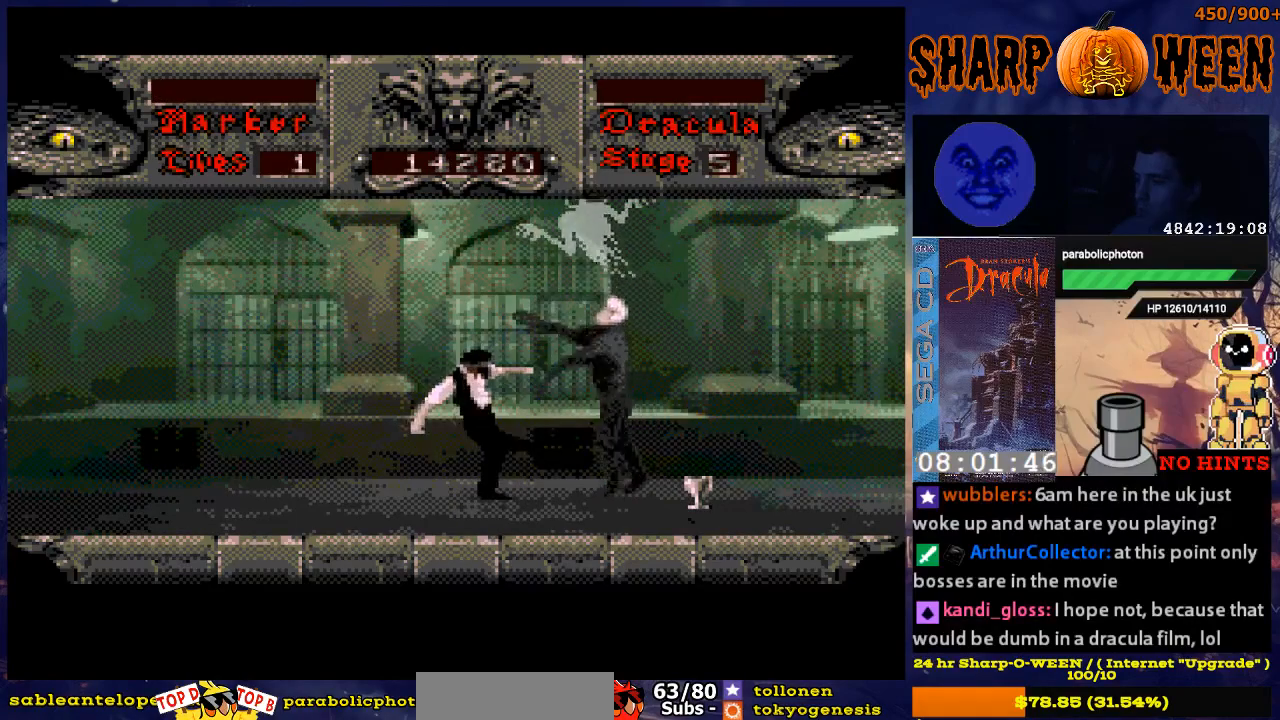
{"buttons": ["C", "DPAD_RIGHT"], "events": [[17, "C", "up"], [67, "C", "down"], [268, "C", "up"], [318, "C", "down"]]}
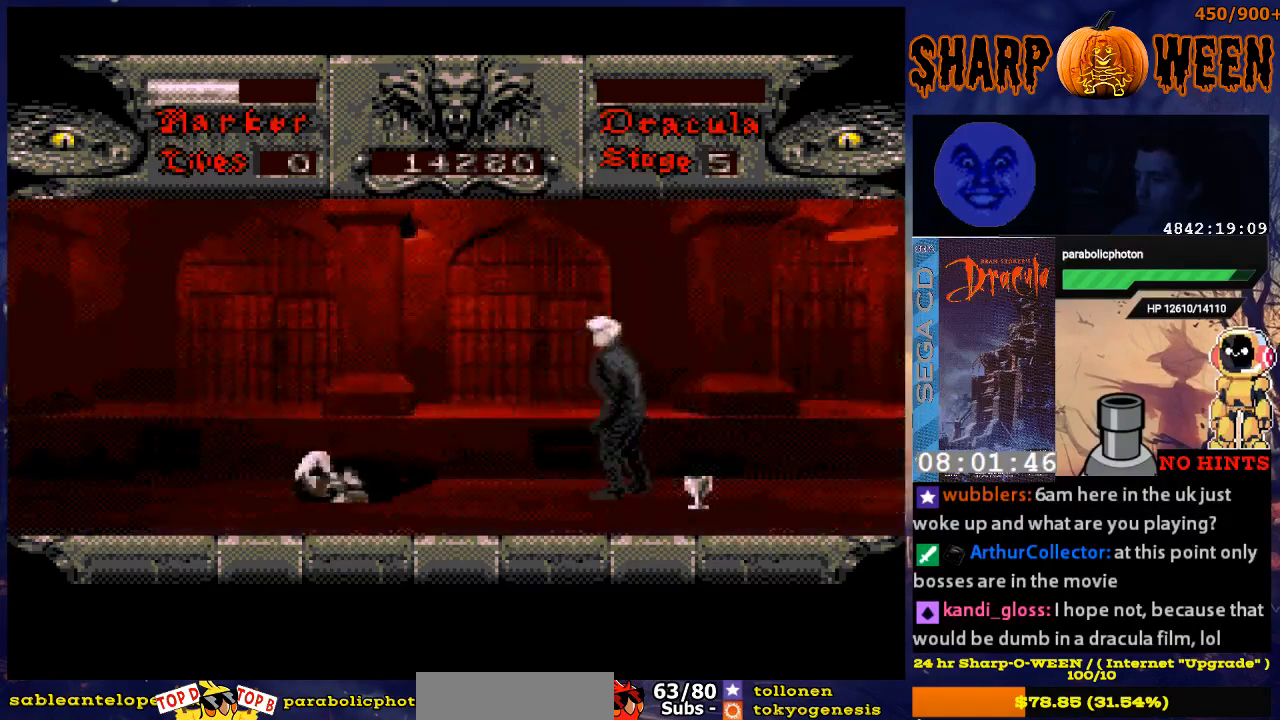
{"buttons": [], "events": [[184, "C", "up"], [285, "C", "down"], [285, "DPAD_RIGHT", "up"], [352, "C", "up"]]}
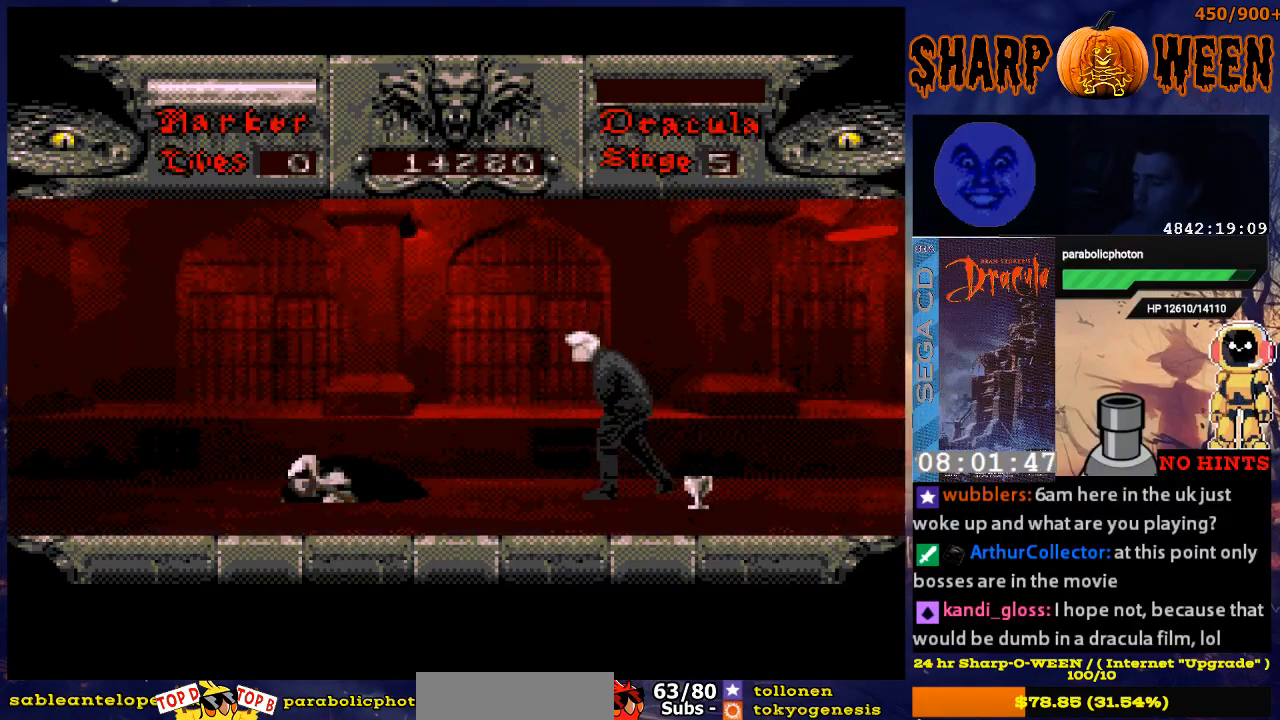
{"buttons": [], "events": []}